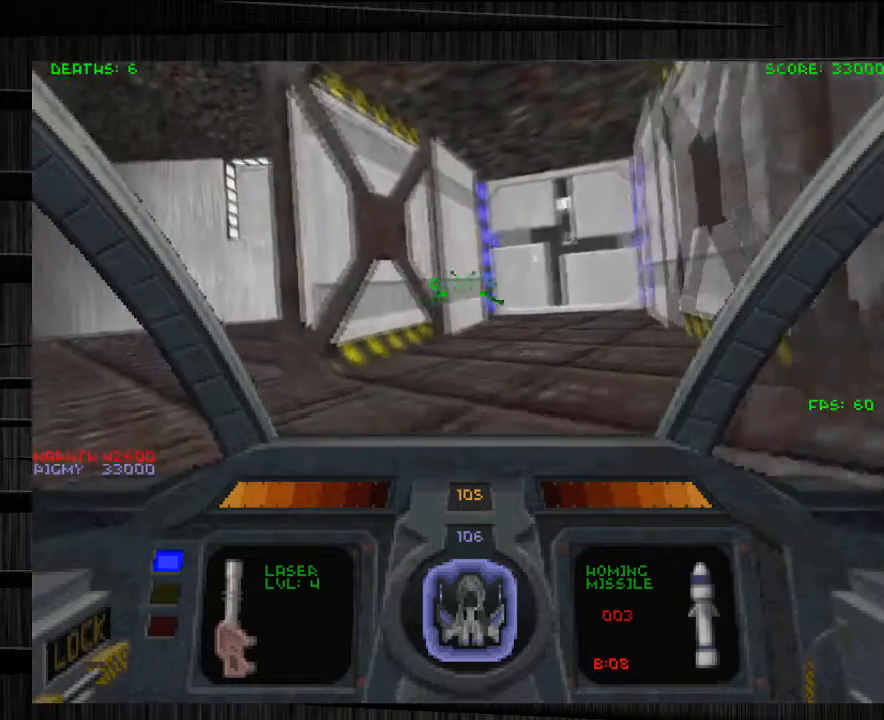
Gameplay with keyboard and mouse; each line is a JSON object with the keys and mouse buttons held at the frame after it. "events" lists presses ("down") and releases ("up") of "1", "2", "3", "4", "5", "a", "alt", "c", "ctrl", "d", "e", "f", "q", "r", "s", "shift", "space", "tab", "v", "w", "x", "z", "mouse_left", "mouse_middle", "mouse_right", "mouse_wheel_up" and "mouse_wheel_down" between this image and that frame as [ms after this image, input, new state], when the widget could be followed in between. "mouse_left", "mouse_middle", "mouse_right", "mouse_wheel_up", "mouse_wheel_down" = the "left", "middle", "right", "wheel_up", "wheel_down" buttons of the "mouse" list. No other keys are recorded. Not read: mouse_move.
{"keys": ["w"], "mouse": [], "events": [[66, "d", "down"], [500, "d", "up"]]}
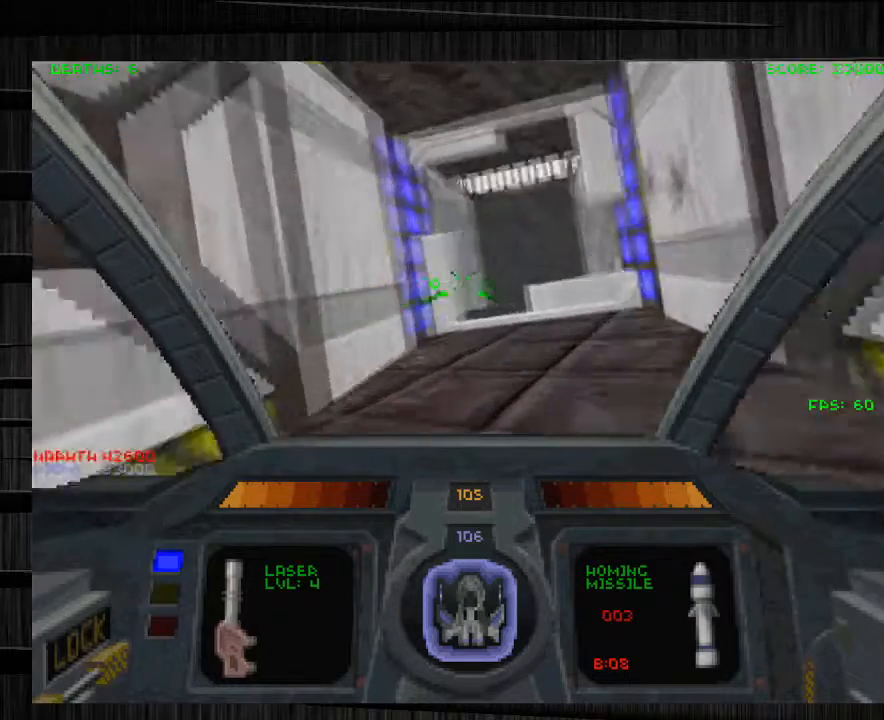
{"keys": [], "mouse": [], "events": [[267, "a", "down"], [467, "a", "up"], [501, "w", "up"]]}
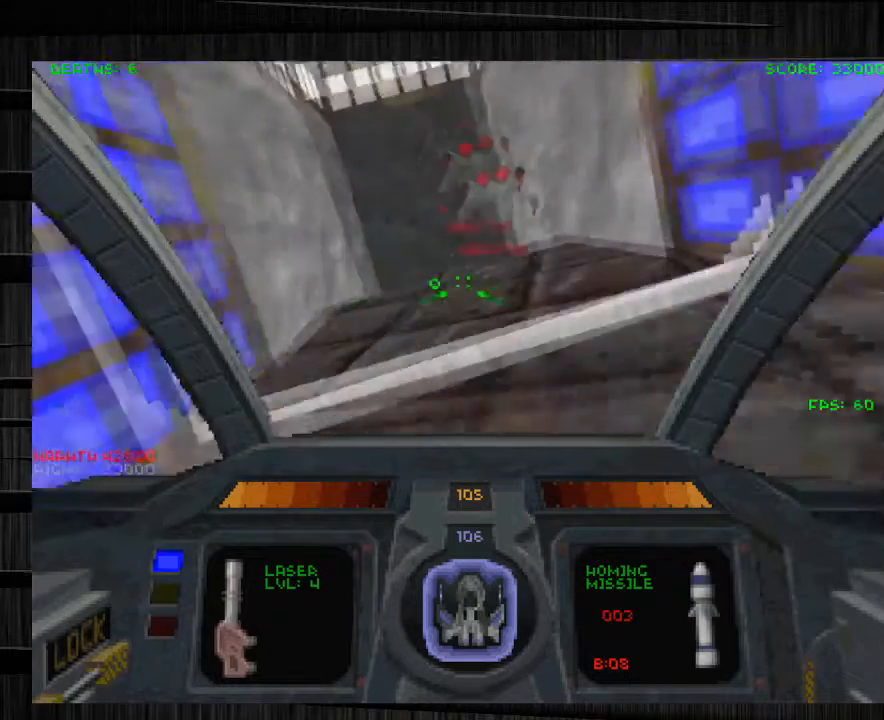
{"keys": ["d", "s"], "mouse": [], "events": [[133, "a", "down"], [200, "s", "down"], [333, "a", "up"], [367, "d", "down"]]}
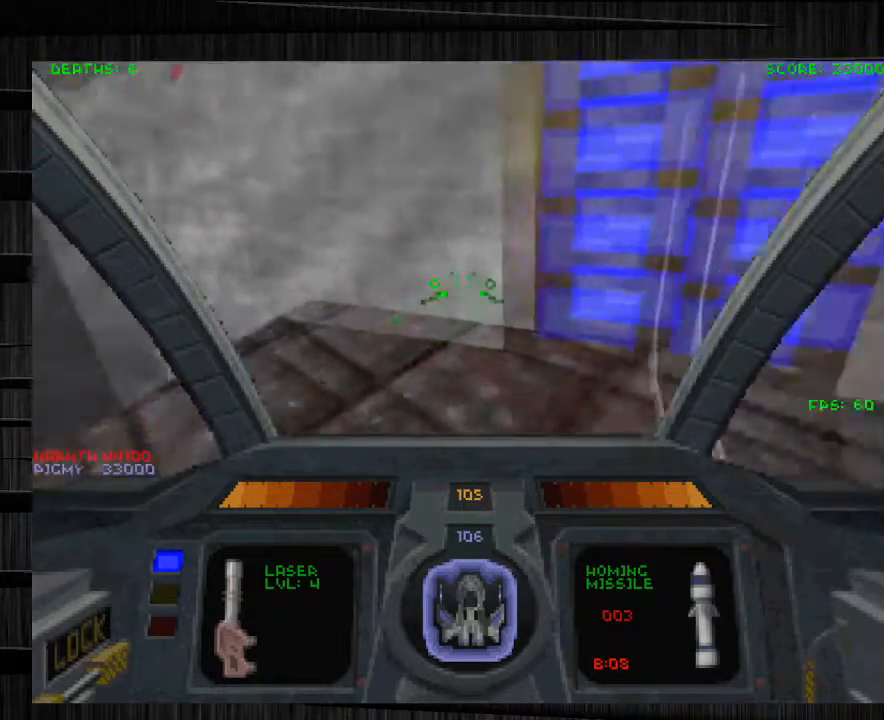
{"keys": ["d", "w"], "mouse": [], "events": [[234, "s", "up"], [334, "w", "down"]]}
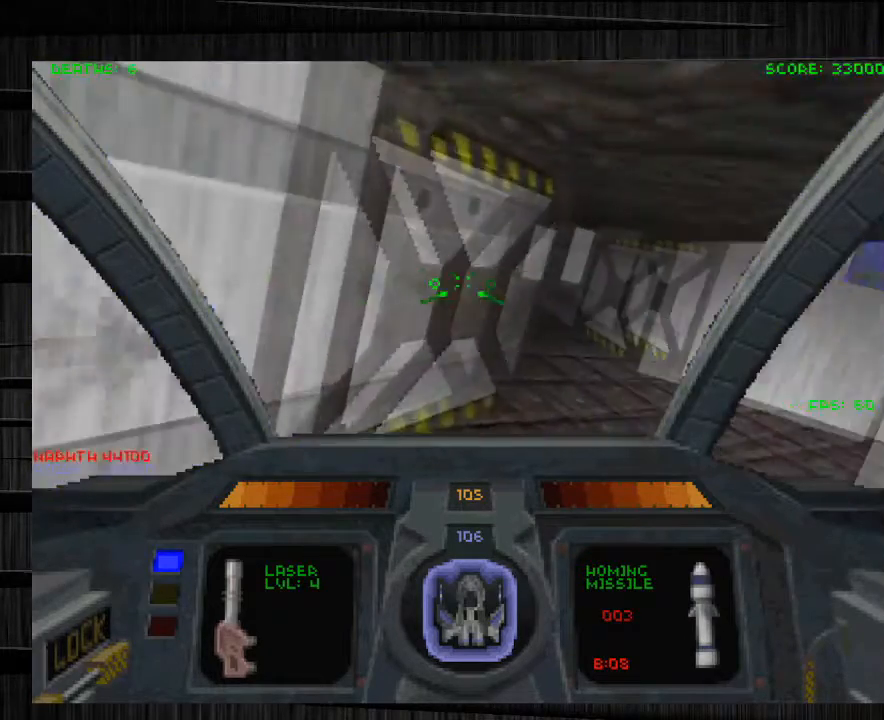
{"keys": ["d", "w"], "mouse": [], "events": [[66, "d", "up"], [400, "d", "down"]]}
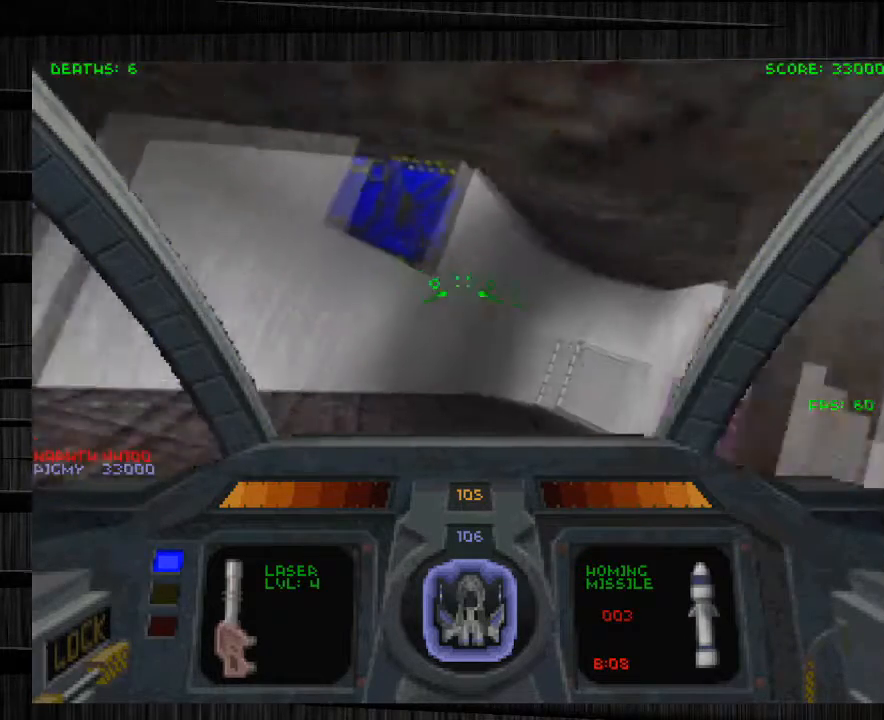
{"keys": ["w"], "mouse": [], "events": [[401, "d", "up"]]}
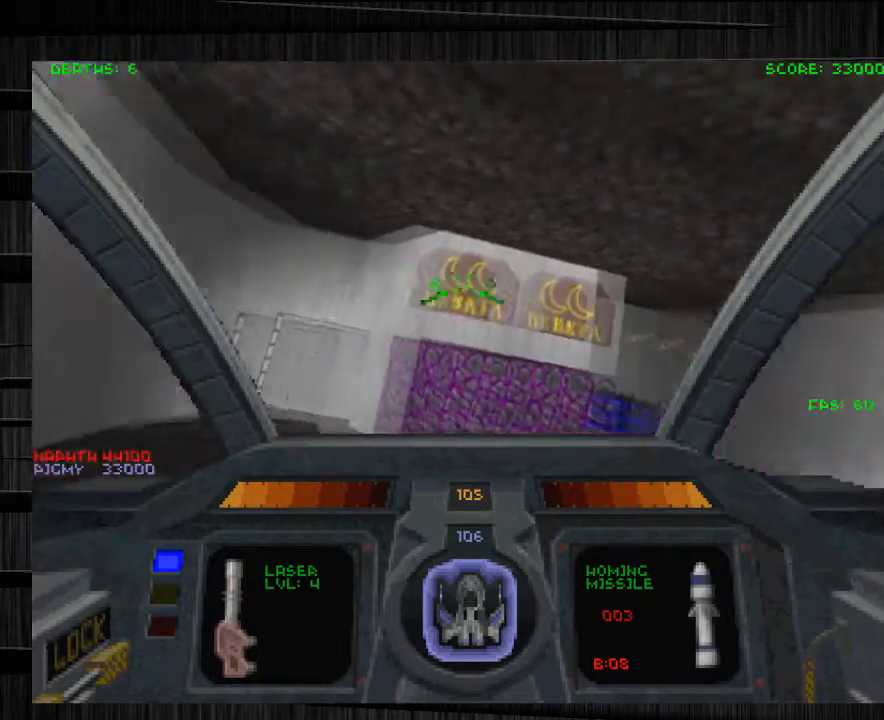
{"keys": ["w"], "mouse": [], "events": [[233, "q", "down"], [400, "q", "up"]]}
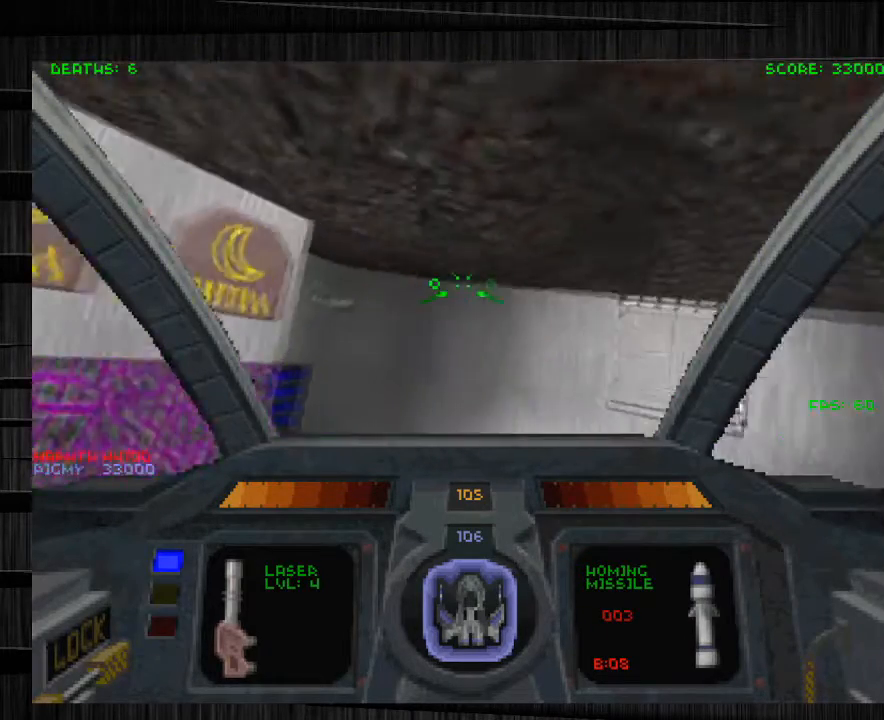
{"keys": ["w"], "mouse": [], "events": [[167, "a", "down"], [301, "a", "up"]]}
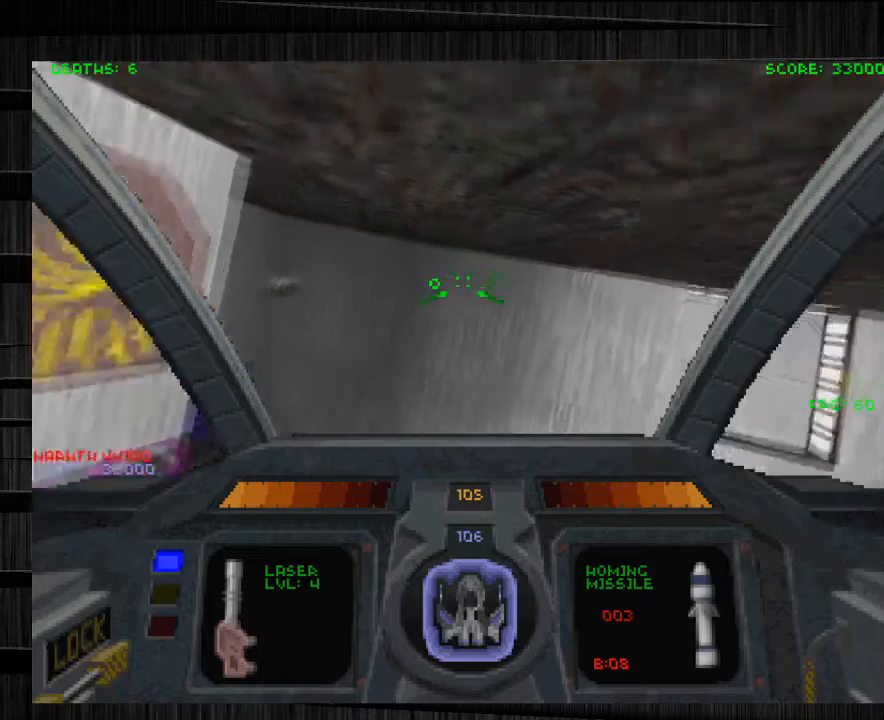
{"keys": ["a", "w"], "mouse": [], "events": [[133, "a", "down"]]}
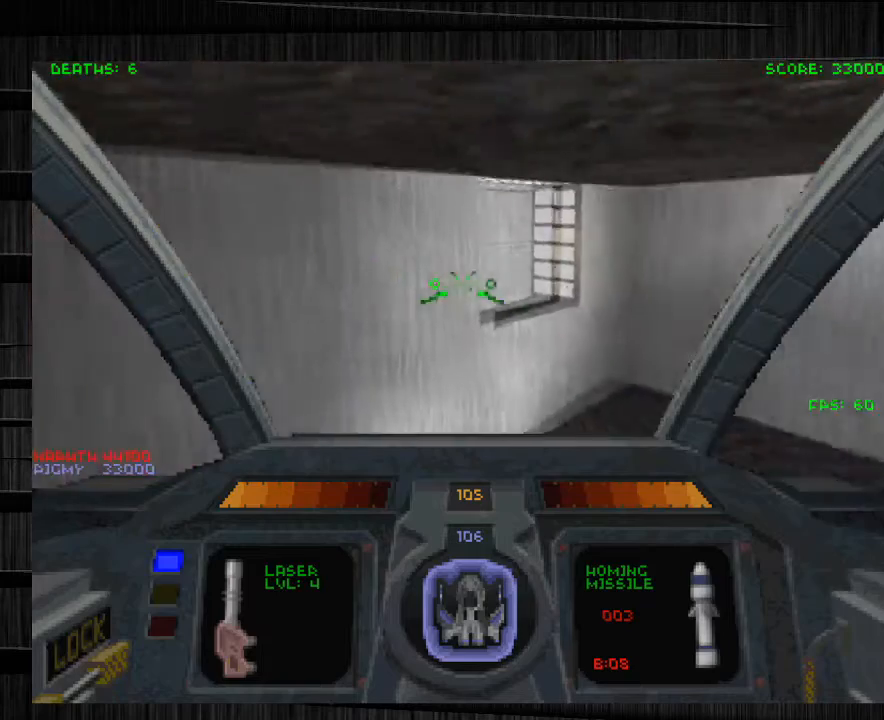
{"keys": ["x"], "mouse": [], "events": [[67, "w", "up"], [434, "x", "down"], [467, "a", "up"]]}
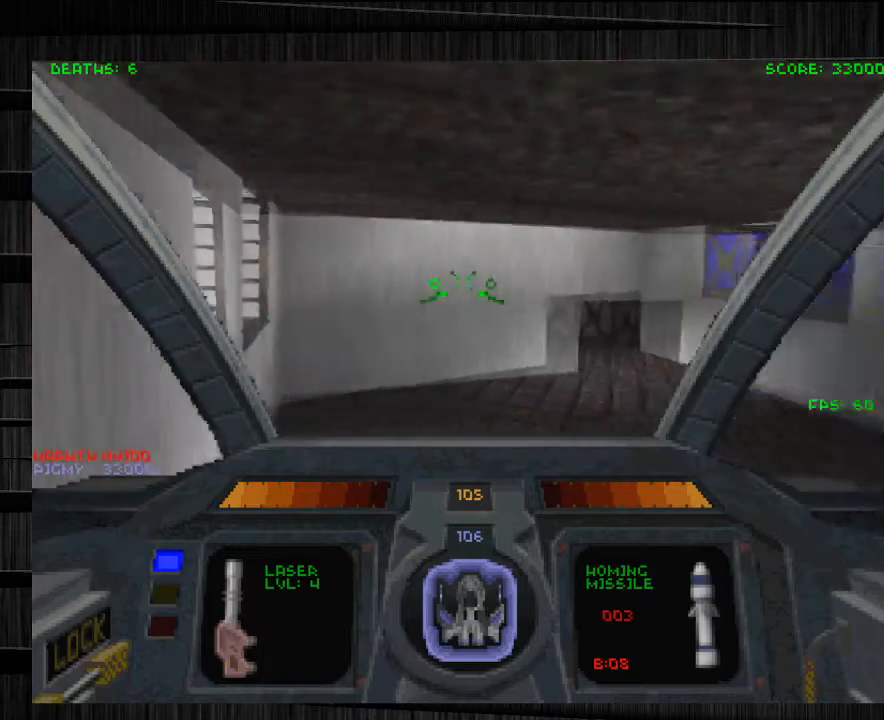
{"keys": ["a", "w"], "mouse": [], "events": [[167, "w", "down"], [167, "x", "up"], [200, "a", "down"]]}
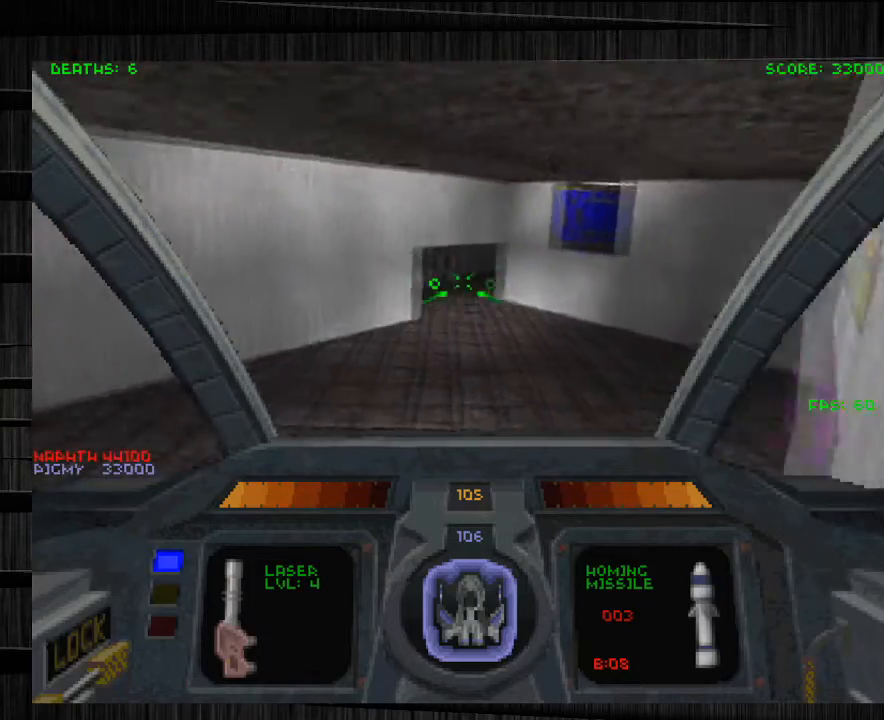
{"keys": ["w"], "mouse": [], "events": [[234, "a", "up"]]}
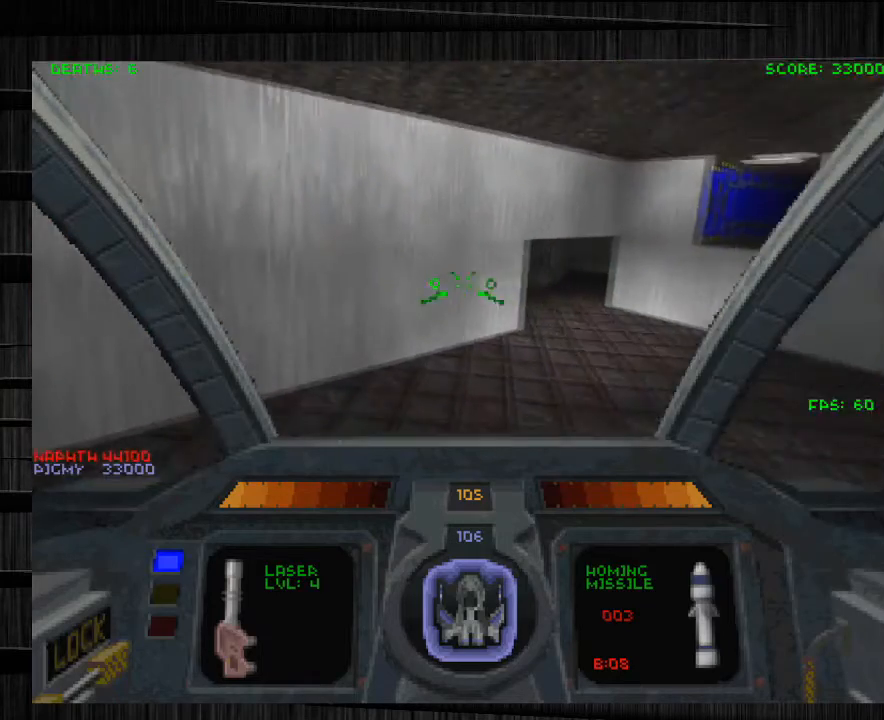
{"keys": ["d", "w"], "mouse": [], "events": [[66, "d", "down"]]}
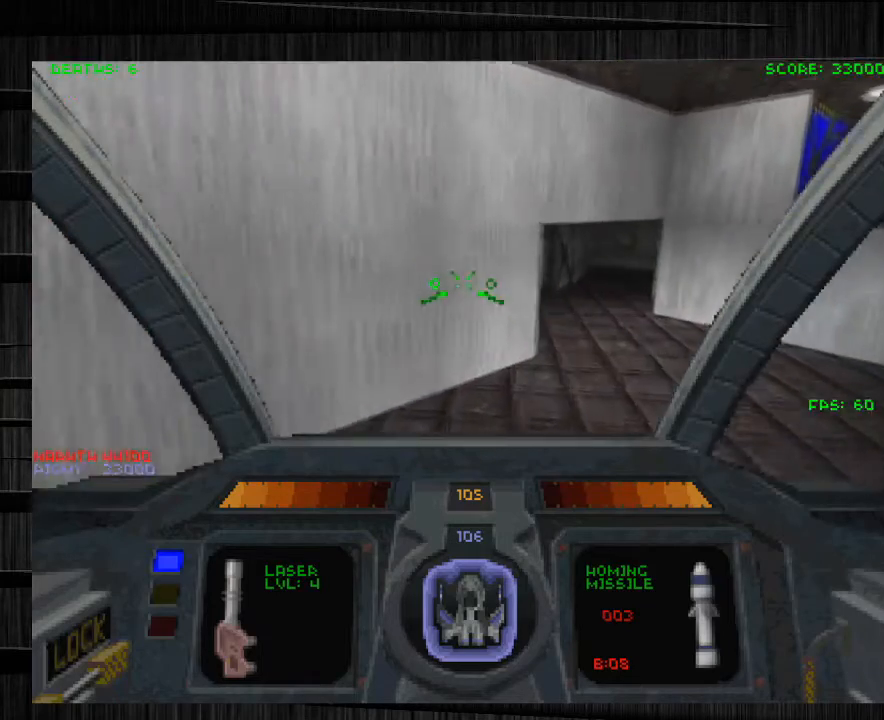
{"keys": ["d"], "mouse": [], "events": [[367, "w", "up"]]}
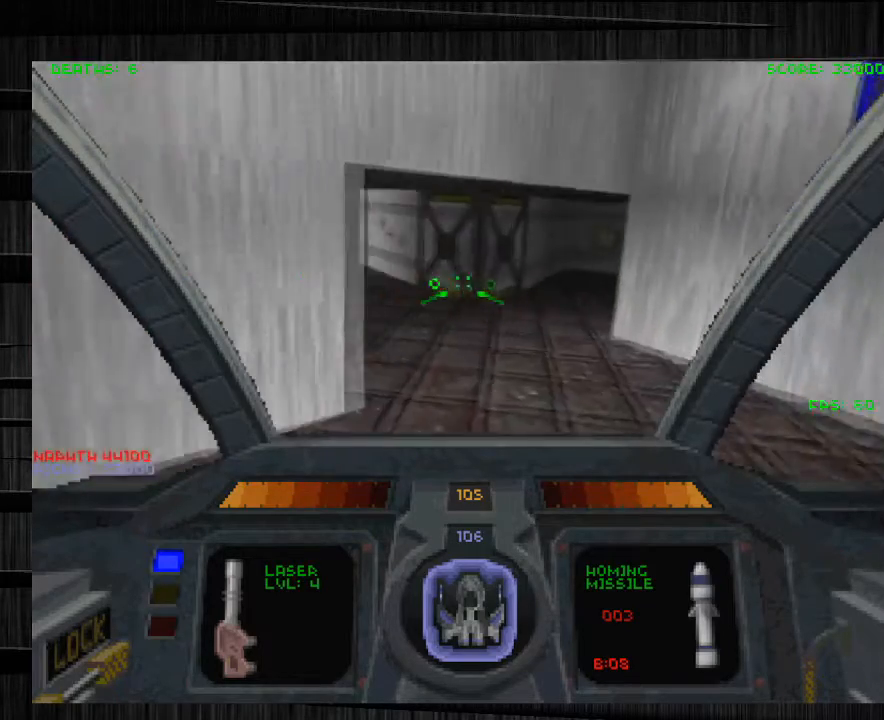
{"keys": ["a"], "mouse": [], "events": [[100, "s", "down"], [233, "d", "up"], [333, "a", "down"], [467, "s", "up"]]}
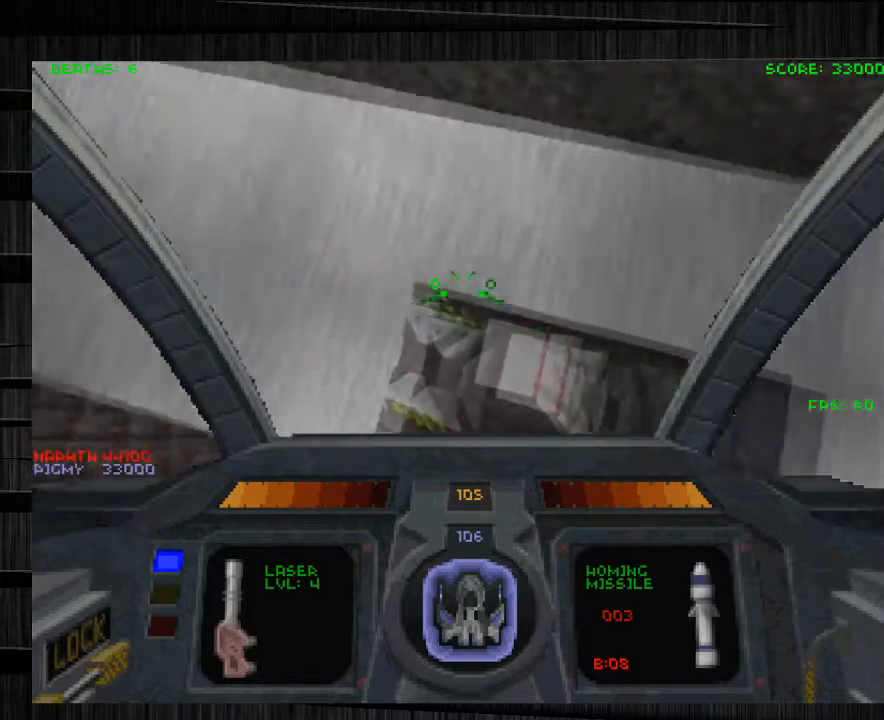
{"keys": ["d", "w"], "mouse": [], "events": [[234, "w", "down"], [334, "a", "up"], [401, "d", "down"]]}
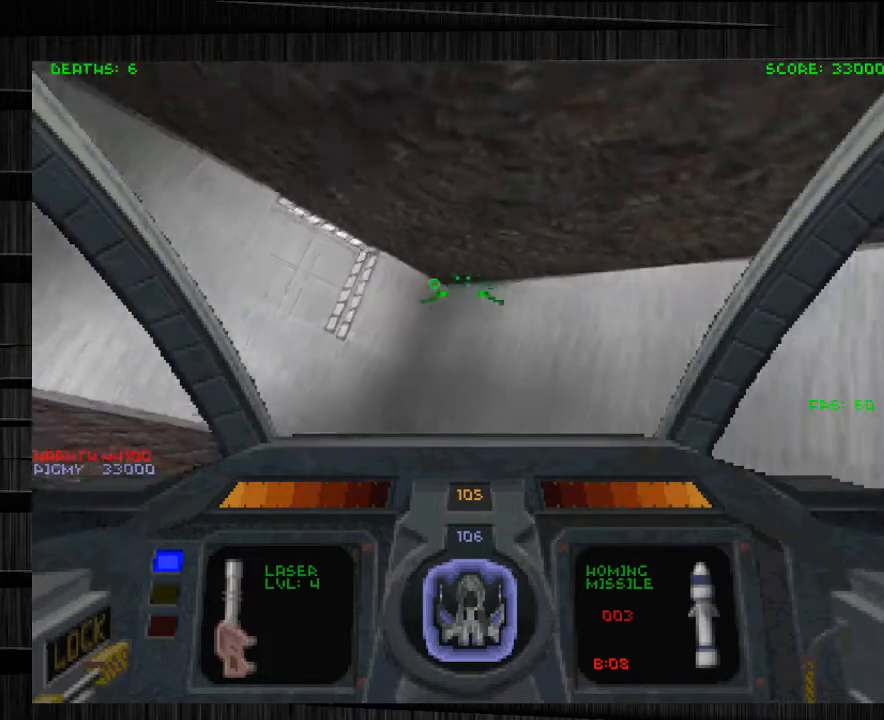
{"keys": ["d"], "mouse": [], "events": [[200, "w", "up"]]}
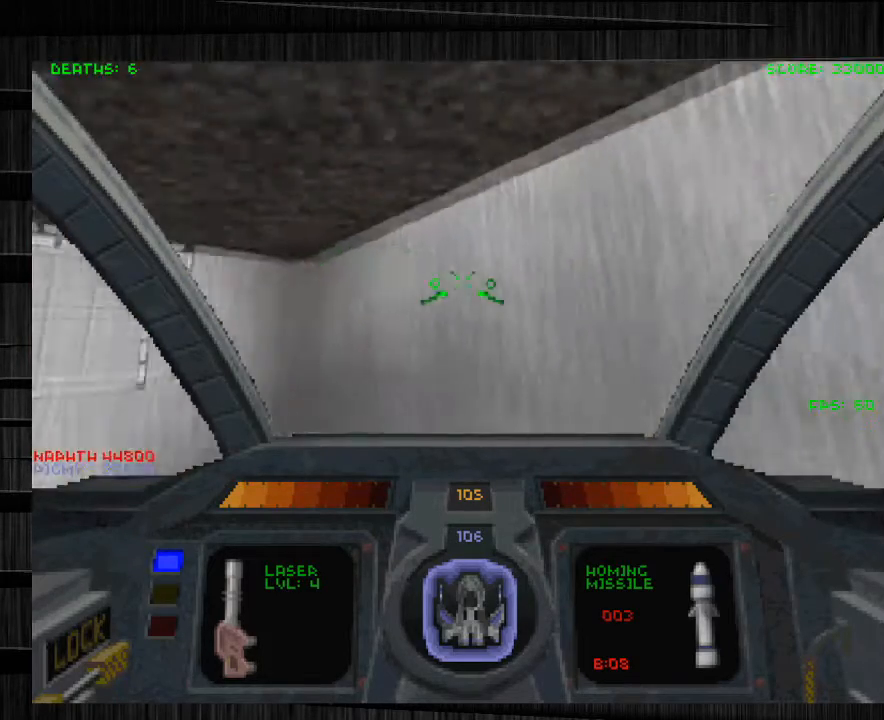
{"keys": ["d", "e"], "mouse": [], "events": [[134, "e", "down"]]}
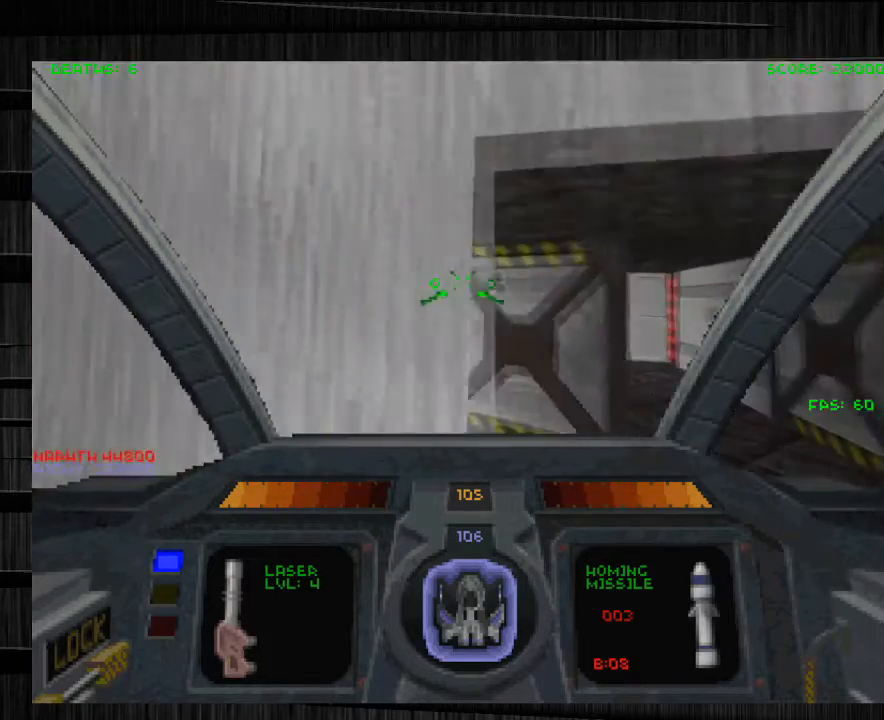
{"keys": [], "mouse": [], "events": [[300, "e", "up"], [333, "a", "down"], [367, "d", "up"], [500, "a", "up"]]}
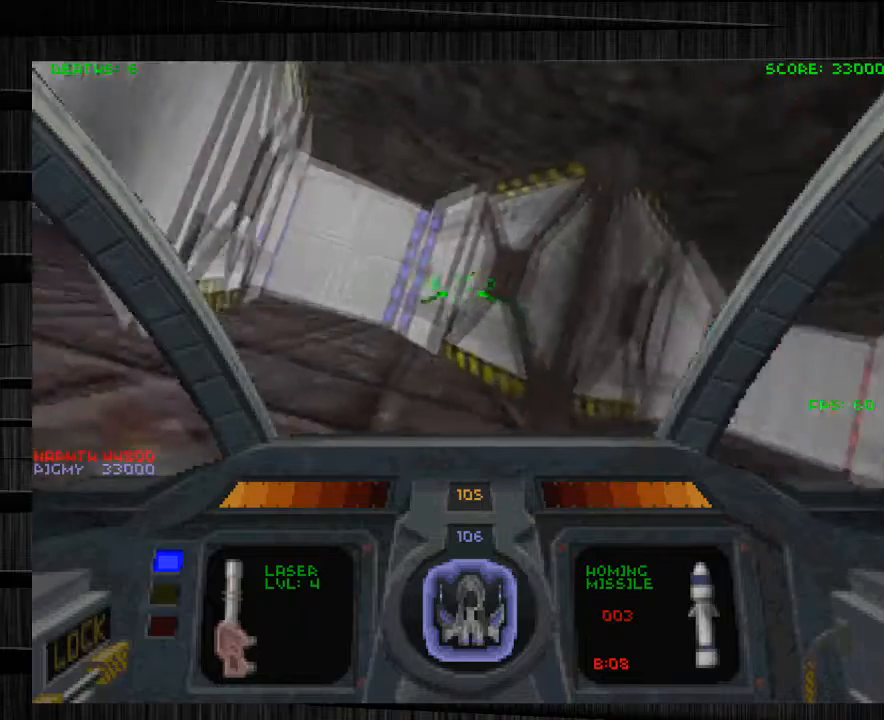
{"keys": ["d", "w"], "mouse": [], "events": [[34, "w", "down"], [167, "a", "down"], [200, "mouse_left", "down"], [301, "mouse_left", "up"], [434, "a", "up"], [501, "d", "down"]]}
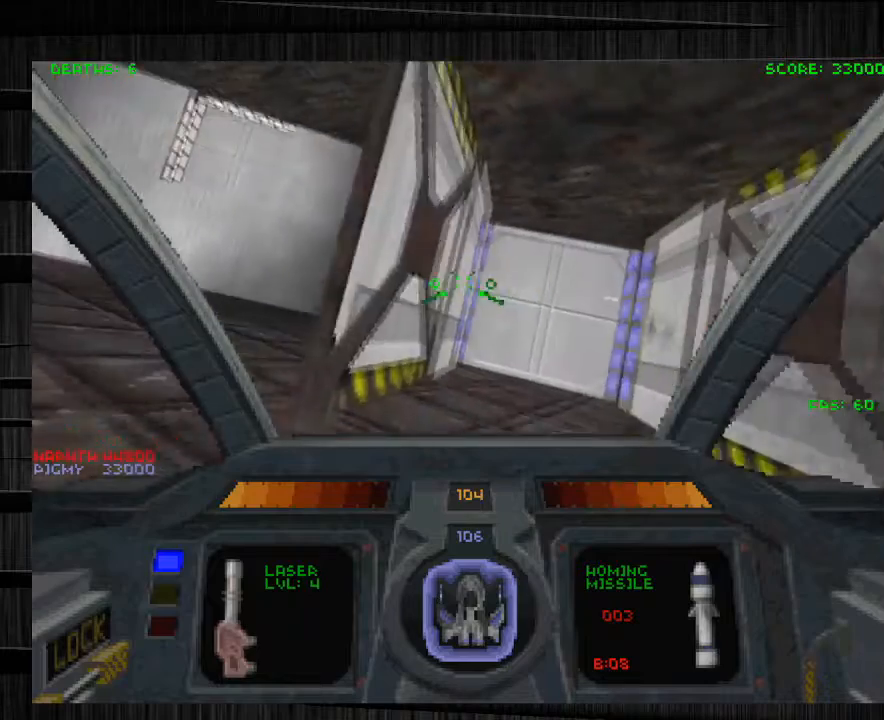
{"keys": ["d", "w"], "mouse": [], "events": []}
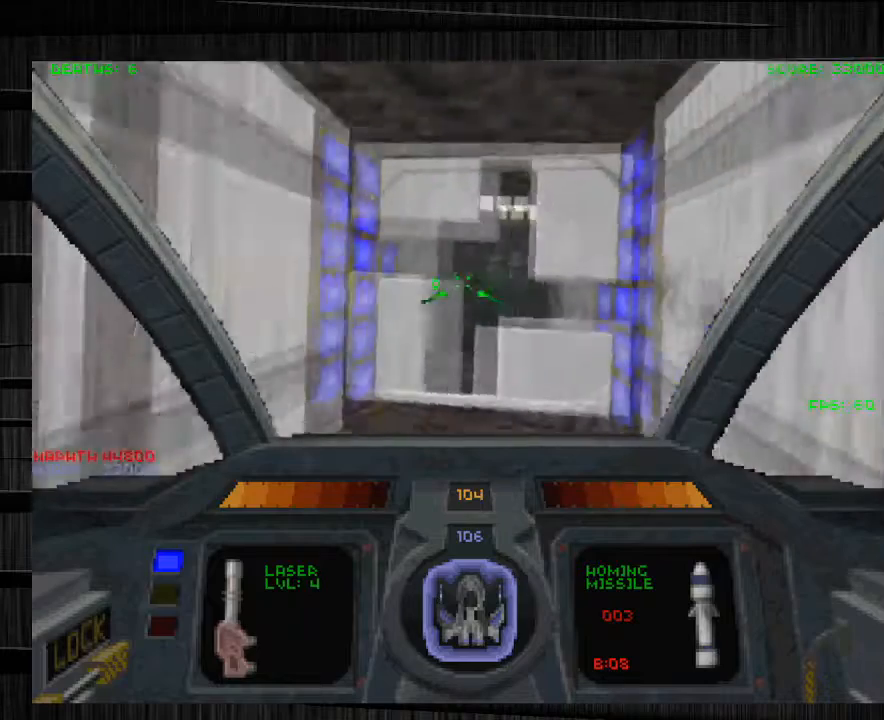
{"keys": ["w"], "mouse": [], "events": [[234, "d", "up"], [401, "a", "down"], [467, "a", "up"]]}
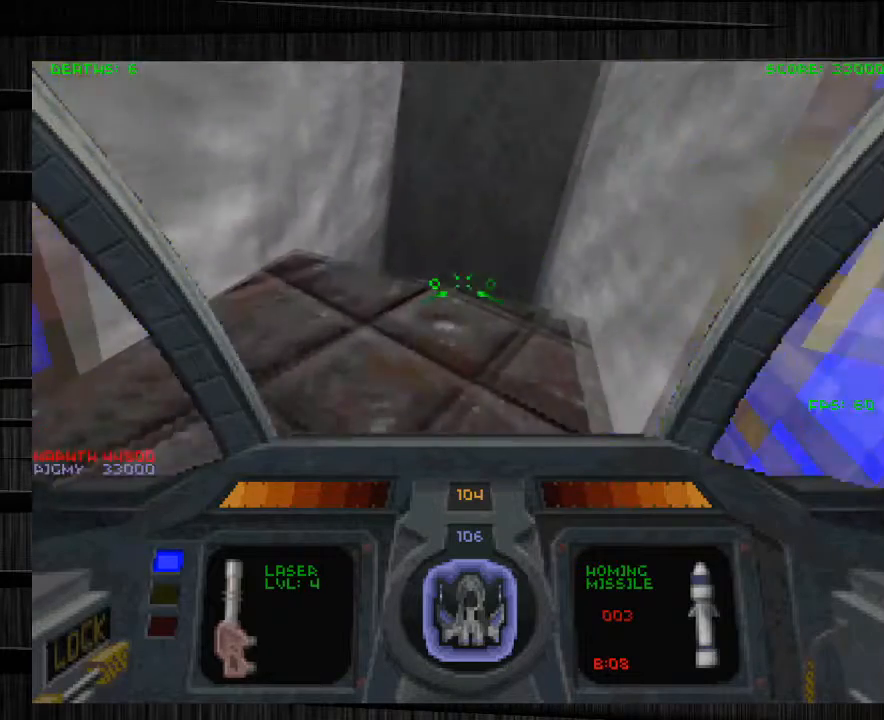
{"keys": ["w"], "mouse": [], "events": [[334, "q", "down"], [468, "q", "up"]]}
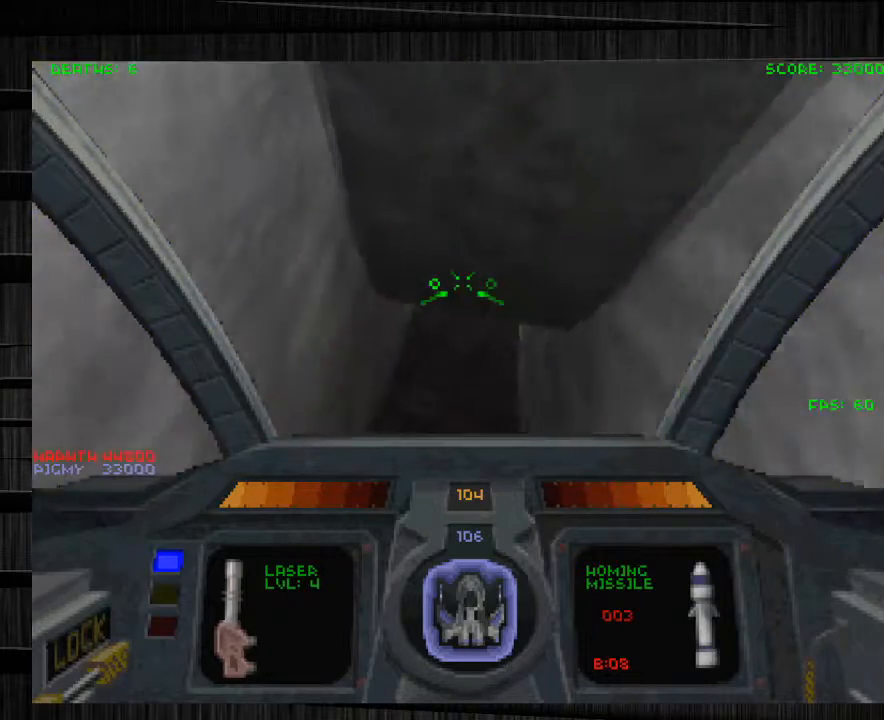
{"keys": ["e", "w"], "mouse": [], "events": [[133, "e", "down"]]}
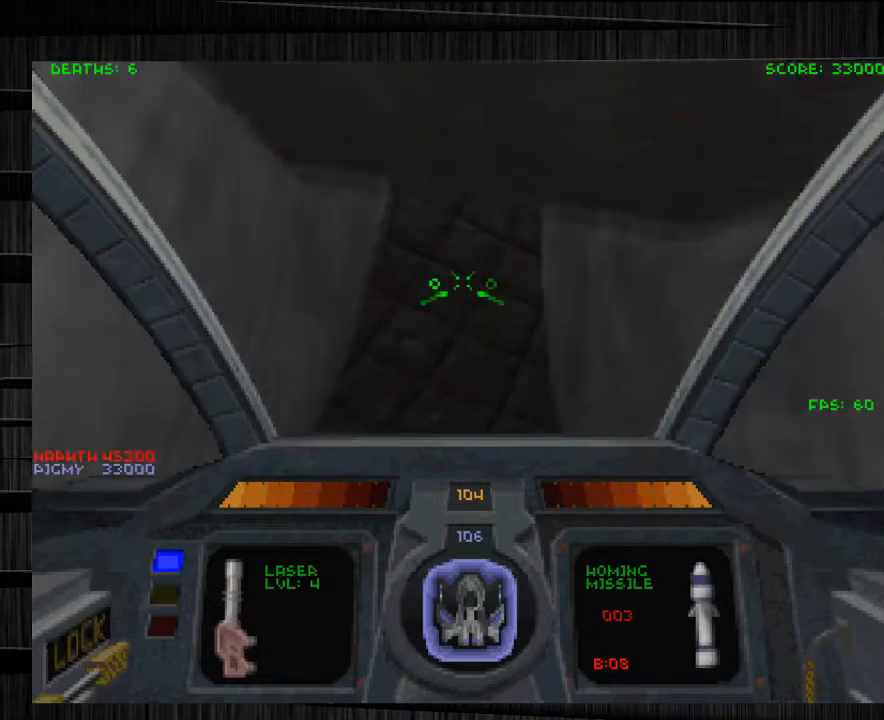
{"keys": ["w"], "mouse": [], "events": [[434, "e", "up"]]}
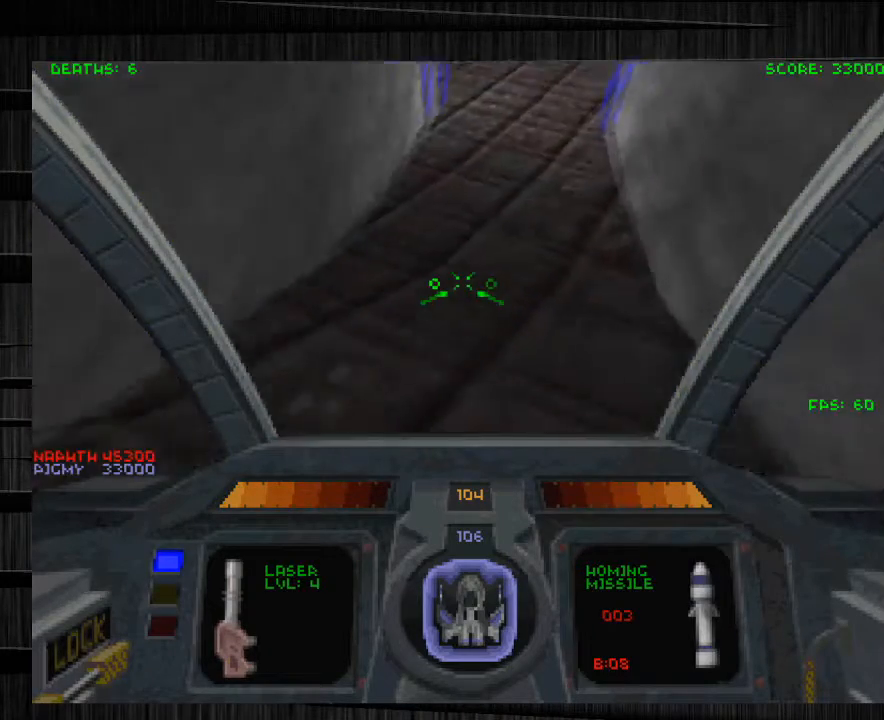
{"keys": ["s"], "mouse": [], "events": [[100, "w", "up"], [233, "s", "down"]]}
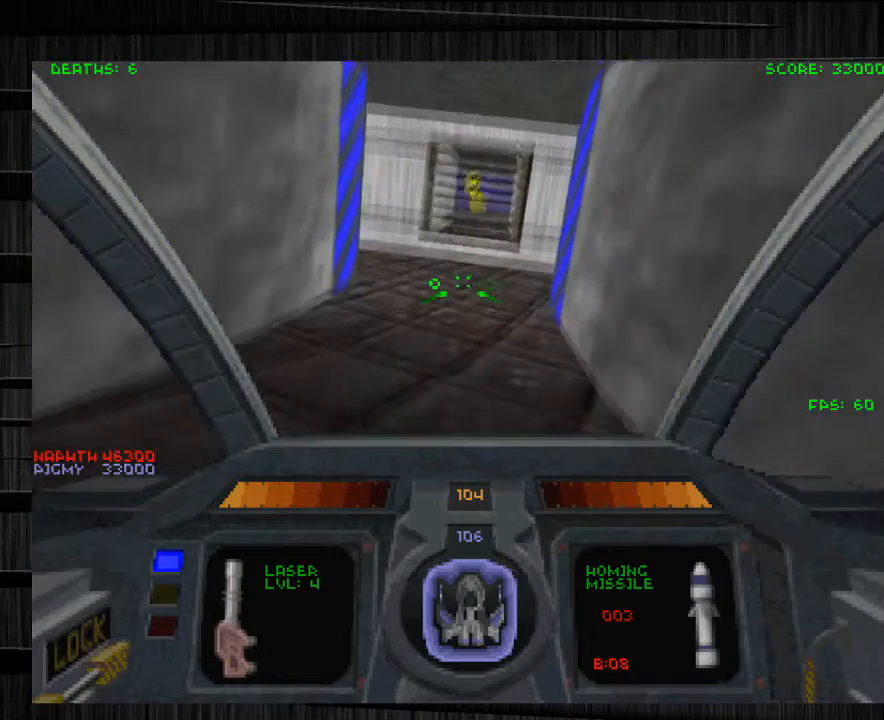
{"keys": ["w"], "mouse": ["left"], "events": [[34, "s", "up"], [234, "mouse_left", "down"], [401, "w", "down"]]}
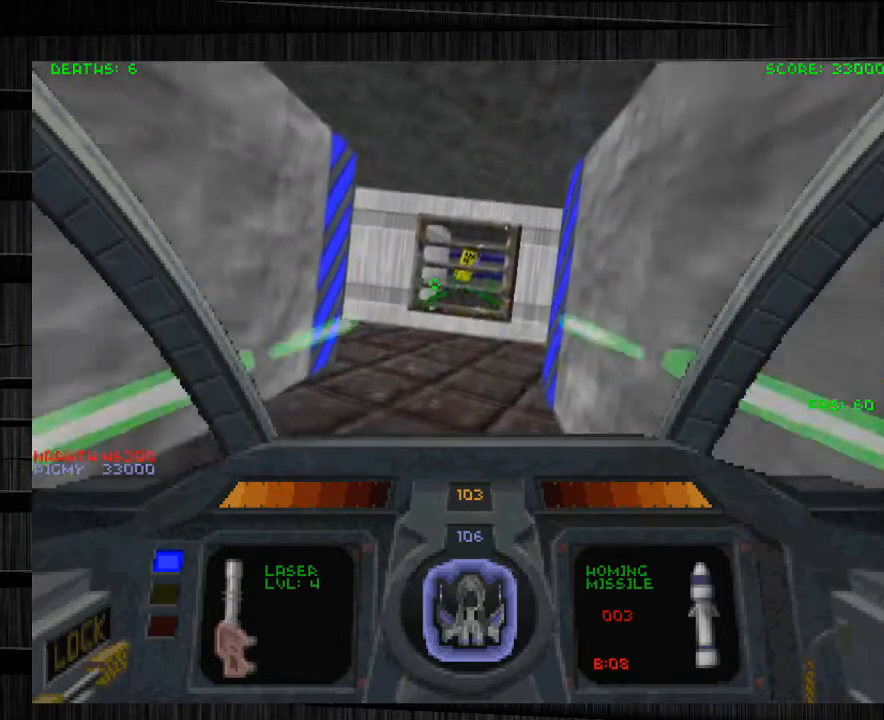
{"keys": ["d", "w"], "mouse": [], "events": [[100, "a", "down"], [200, "a", "up"], [367, "d", "down"], [500, "mouse_left", "up"]]}